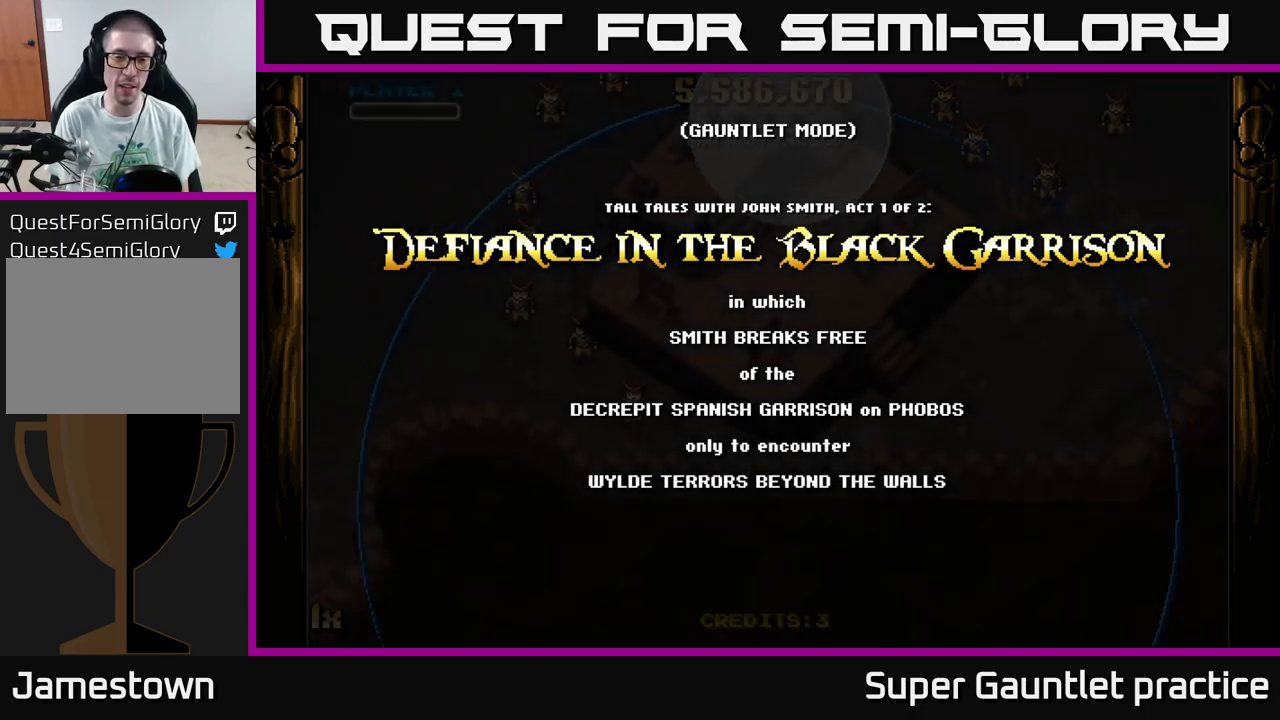
Gameplay with a controller (Xbox layout); each line is a JSON object with the inputs held at the frame after it. "events" lists button and stick changes between this image and that frame as [ms after this image, input, new state], when the widget could be followed in between. Not read: right_stick.
{"buttons": ["A"], "left_stick": "down-right", "events": [[300, "A", "down"], [300, "left_stick", "down"], [483, "left_stick", "down-right"]]}
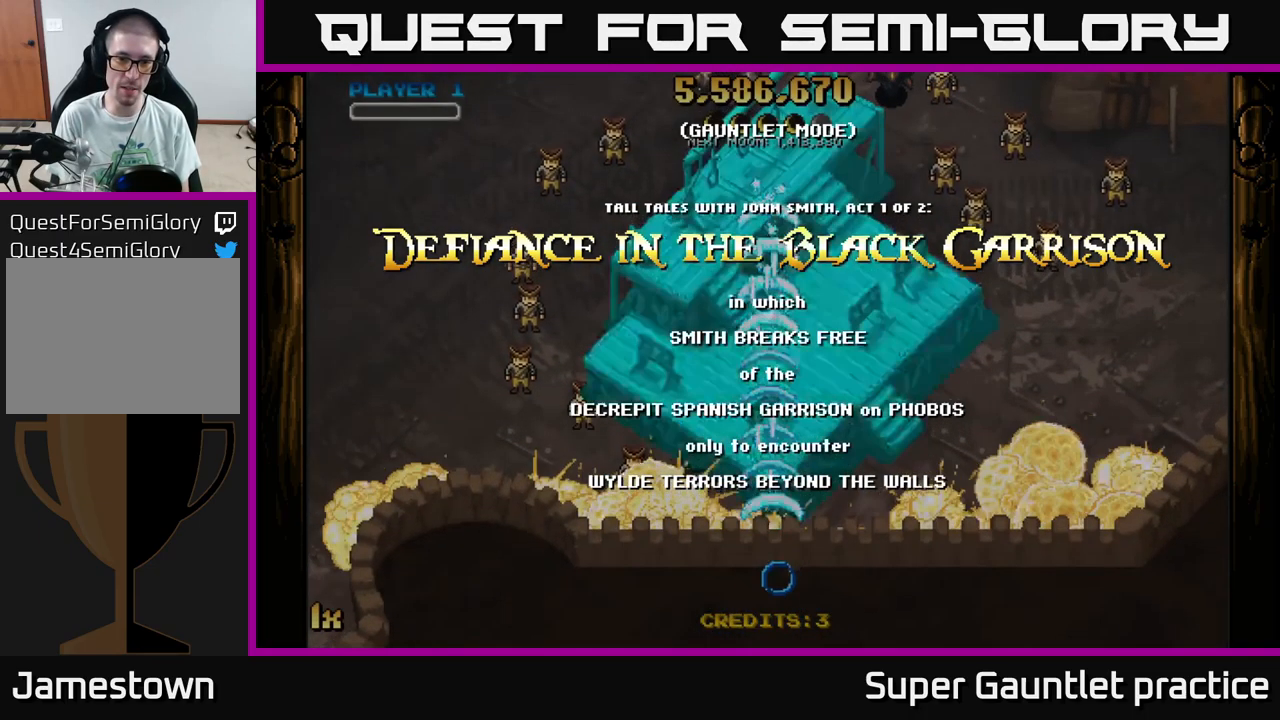
{"buttons": ["A"], "left_stick": "up-right", "events": [[167, "left_stick", "up-left"], [383, "left_stick", "up"], [500, "left_stick", "up-right"]]}
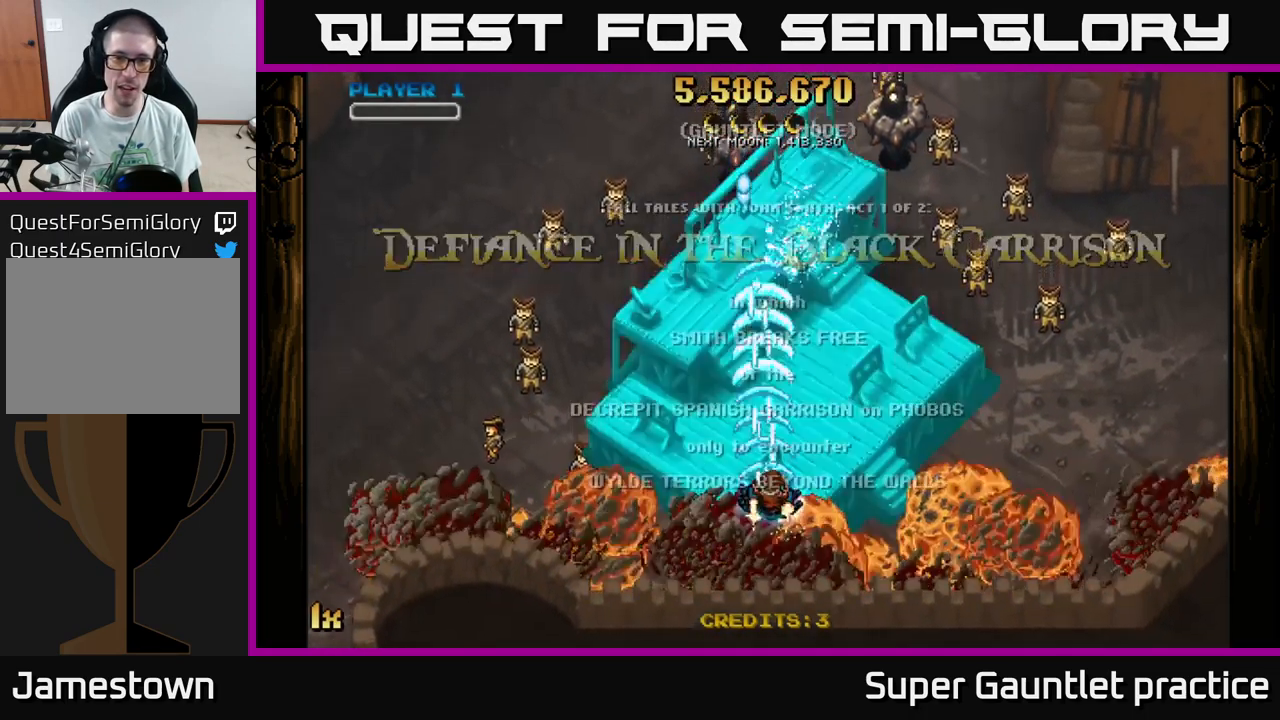
{"buttons": ["A"], "left_stick": "up-right", "events": [[117, "left_stick", "right"], [283, "left_stick", "down-right"], [500, "left_stick", "up-right"]]}
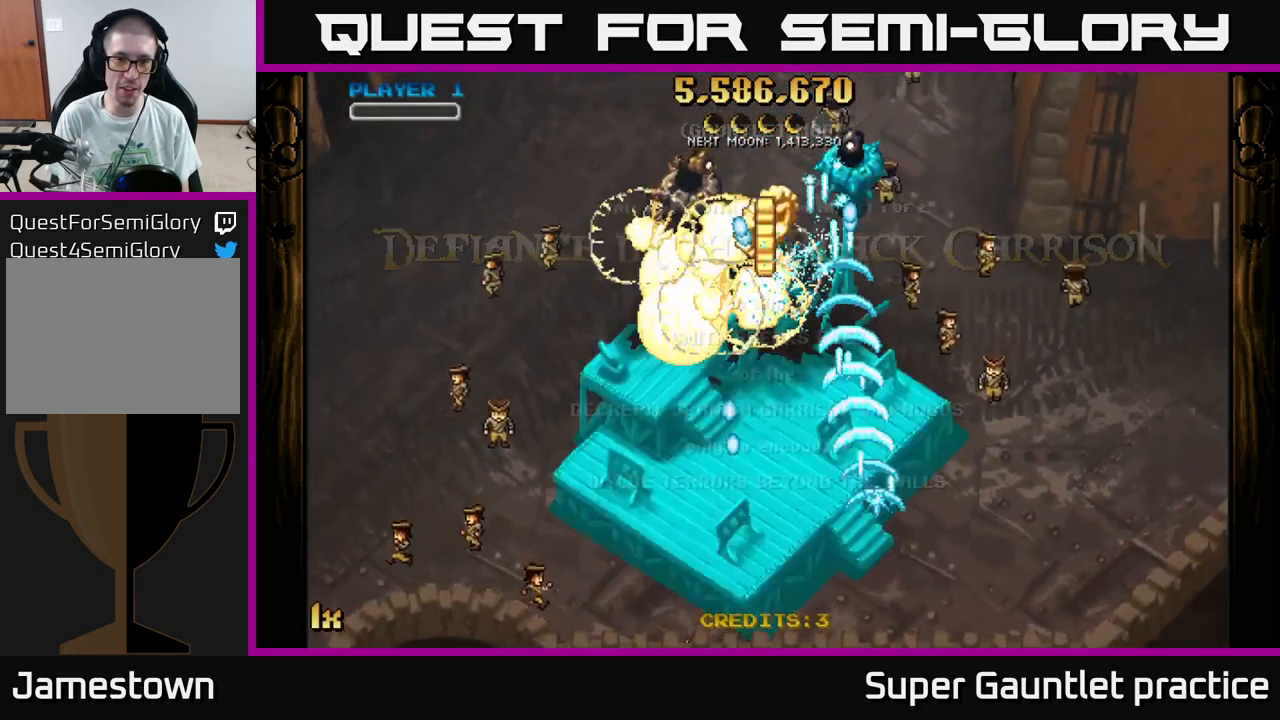
{"buttons": ["A"], "left_stick": "down-left", "events": [[17, "left_stick", "up"], [67, "left_stick", "up-left"], [167, "left_stick", "left"], [350, "left_stick", "down-left"]]}
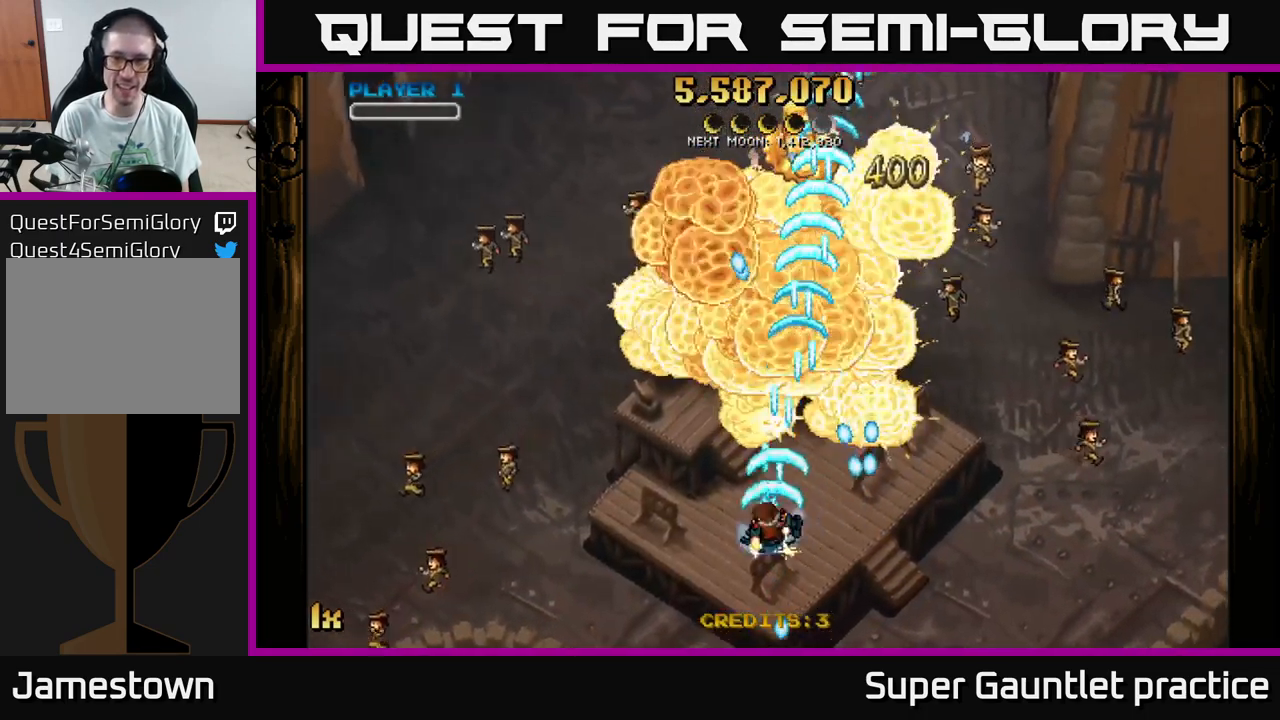
{"buttons": ["A"], "left_stick": "up-left", "events": [[200, "left_stick", "down"], [433, "left_stick", "up-left"]]}
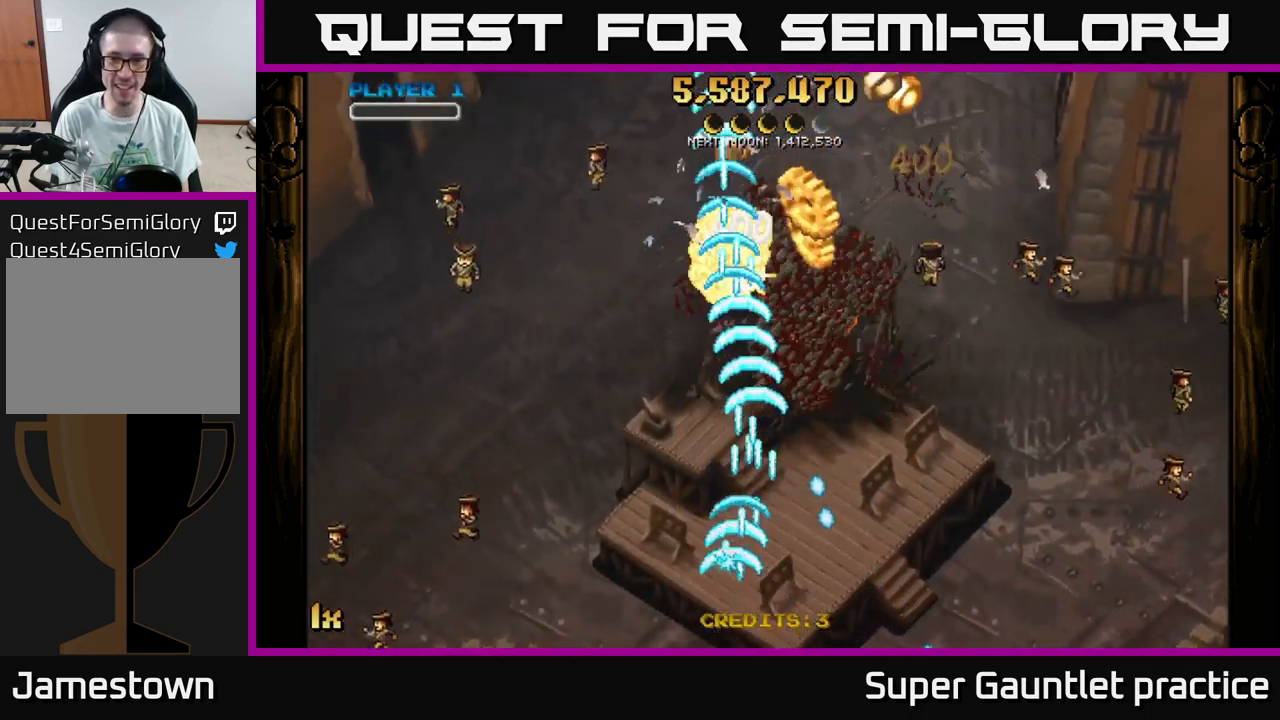
{"buttons": ["A"], "left_stick": "up-right", "events": [[83, "left_stick", "up-right"]]}
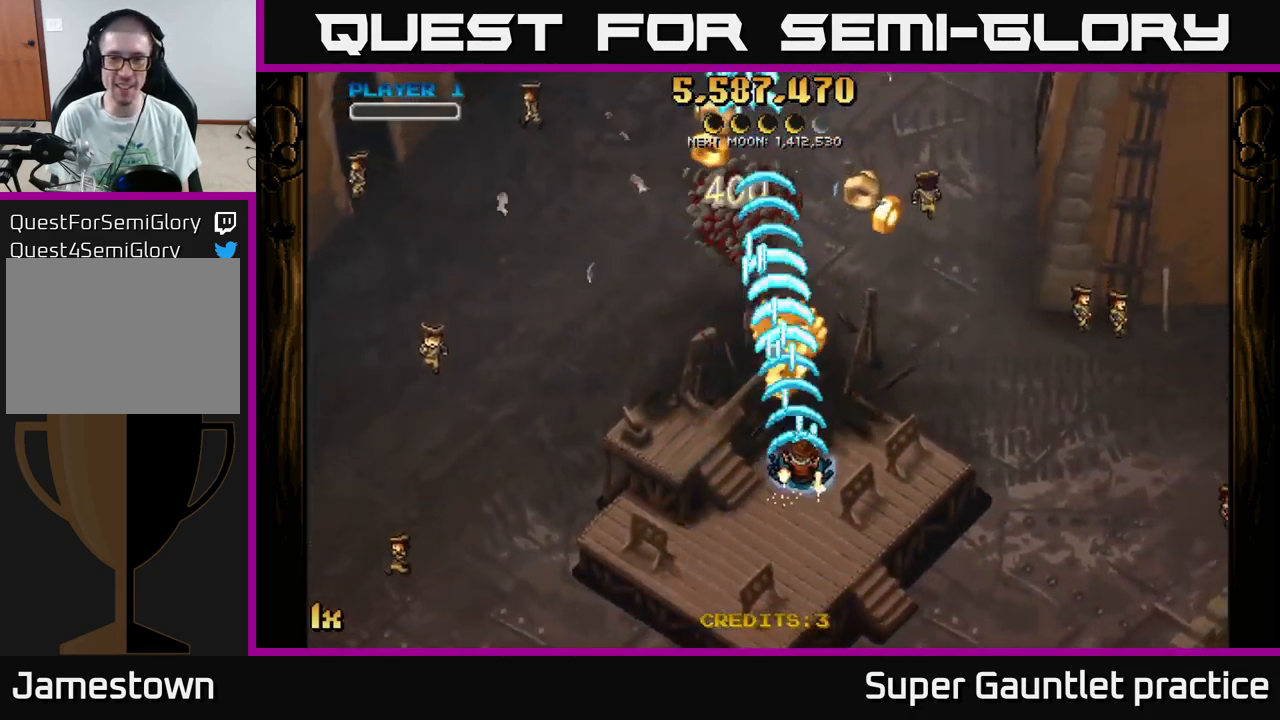
{"buttons": ["A"], "left_stick": "down", "events": [[83, "left_stick", "down"]]}
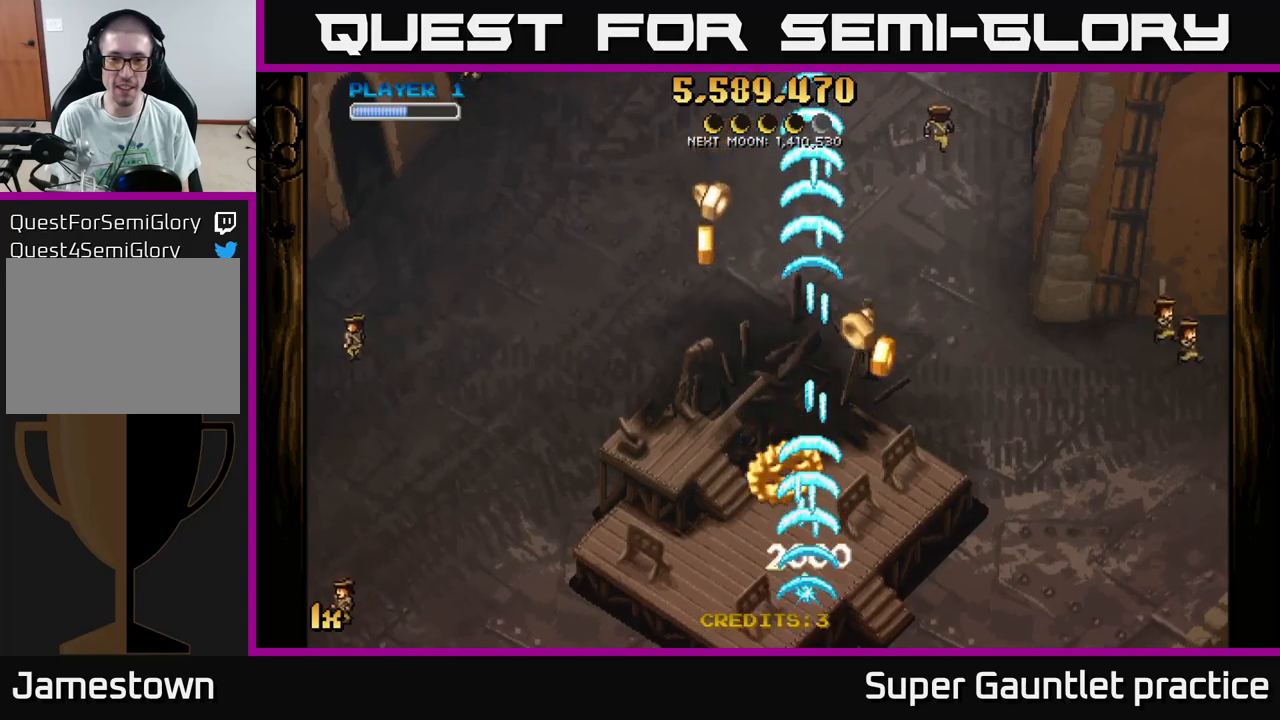
{"buttons": ["A"], "left_stick": "down", "events": []}
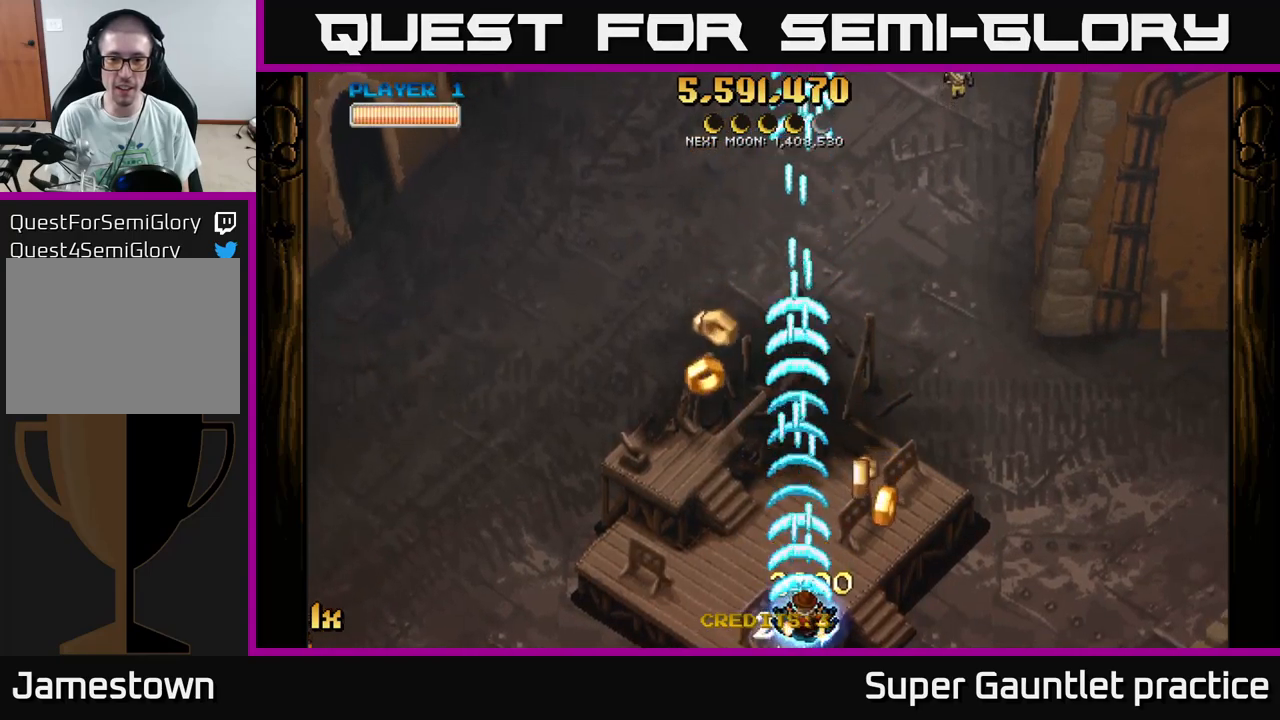
{"buttons": ["A"], "left_stick": "up-left", "events": [[67, "L1", "down"], [84, "left_stick", "right"], [134, "left_stick", "up"], [167, "L1", "up"], [200, "left_stick", "left"], [417, "left_stick", "up-left"]]}
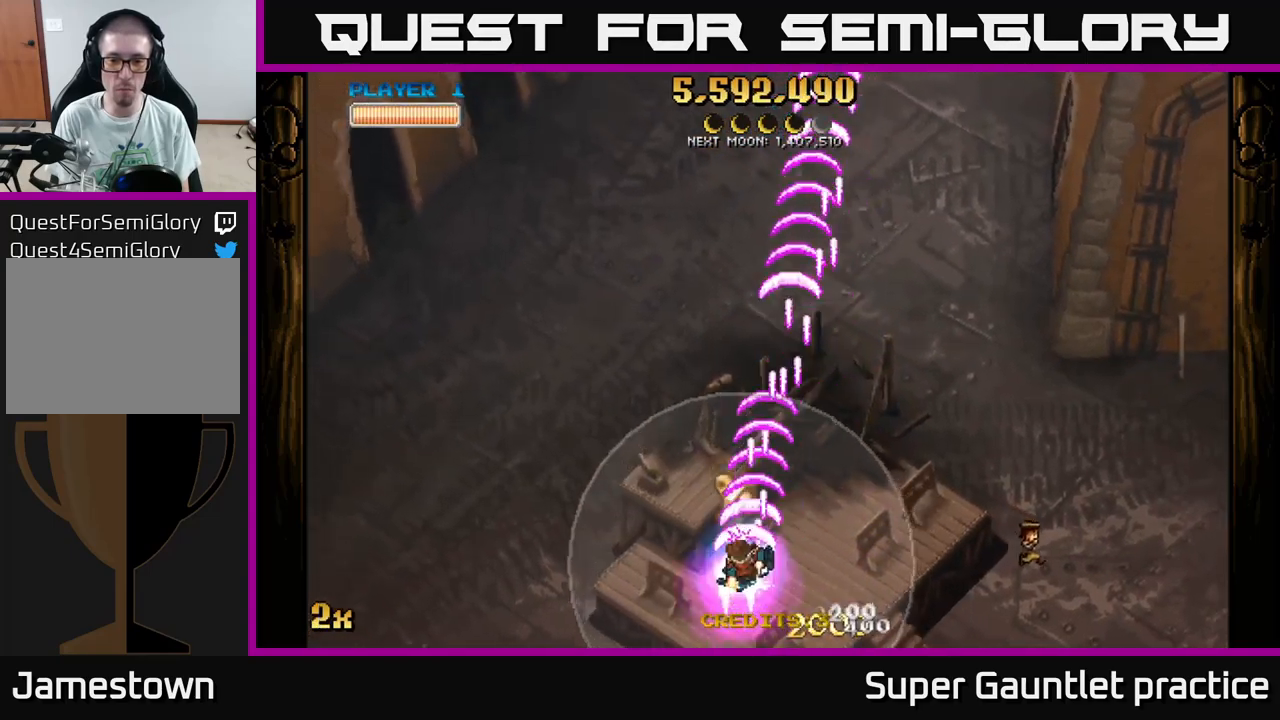
{"buttons": ["A"], "left_stick": "down-right", "events": [[184, "left_stick", "left"], [300, "left_stick", "down-left"], [467, "left_stick", "down-right"]]}
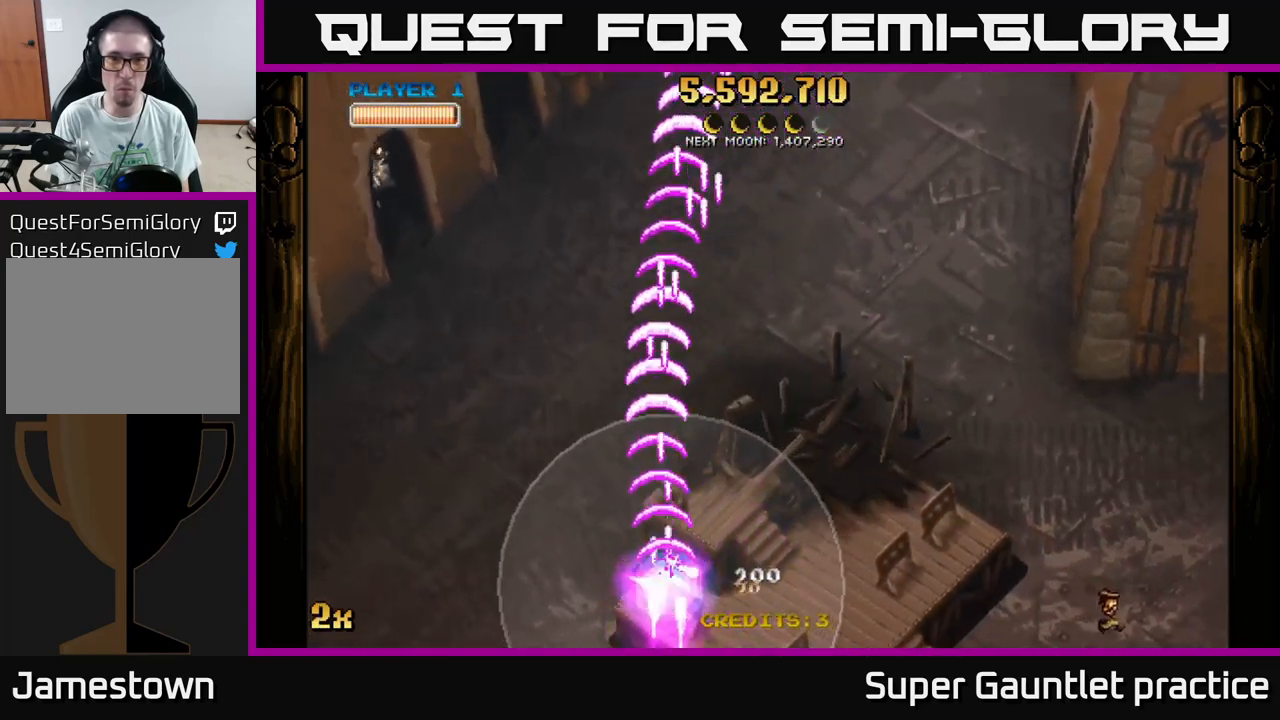
{"buttons": ["A"], "left_stick": "left", "events": [[284, "left_stick", "down-left"], [350, "left_stick", "left"]]}
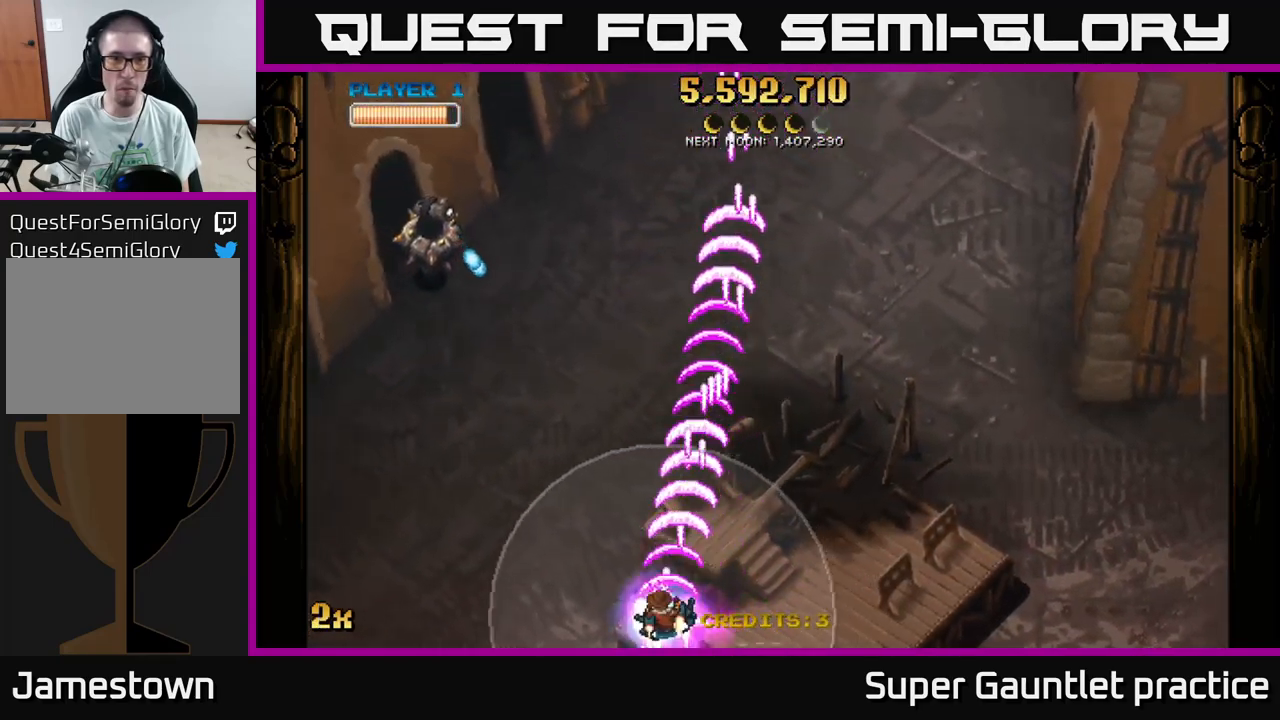
{"buttons": ["A"], "left_stick": "left", "events": []}
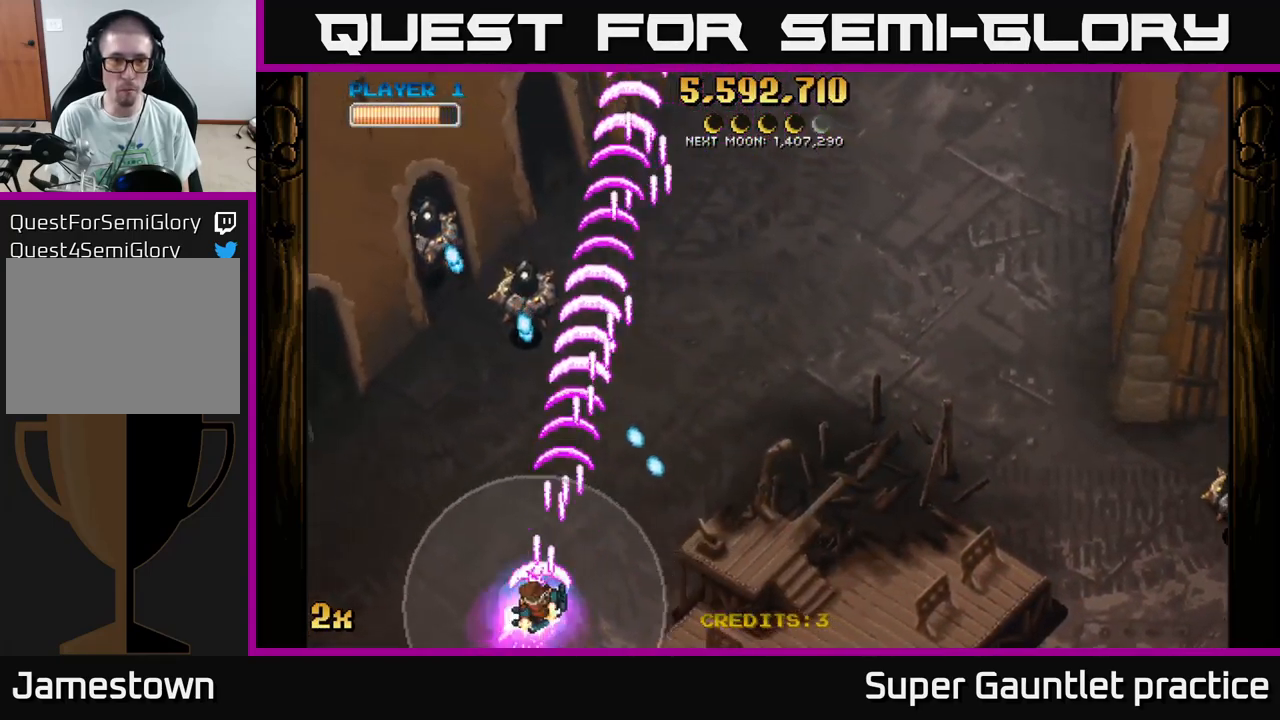
{"buttons": ["A"], "left_stick": "up-left", "events": [[384, "left_stick", "up-left"]]}
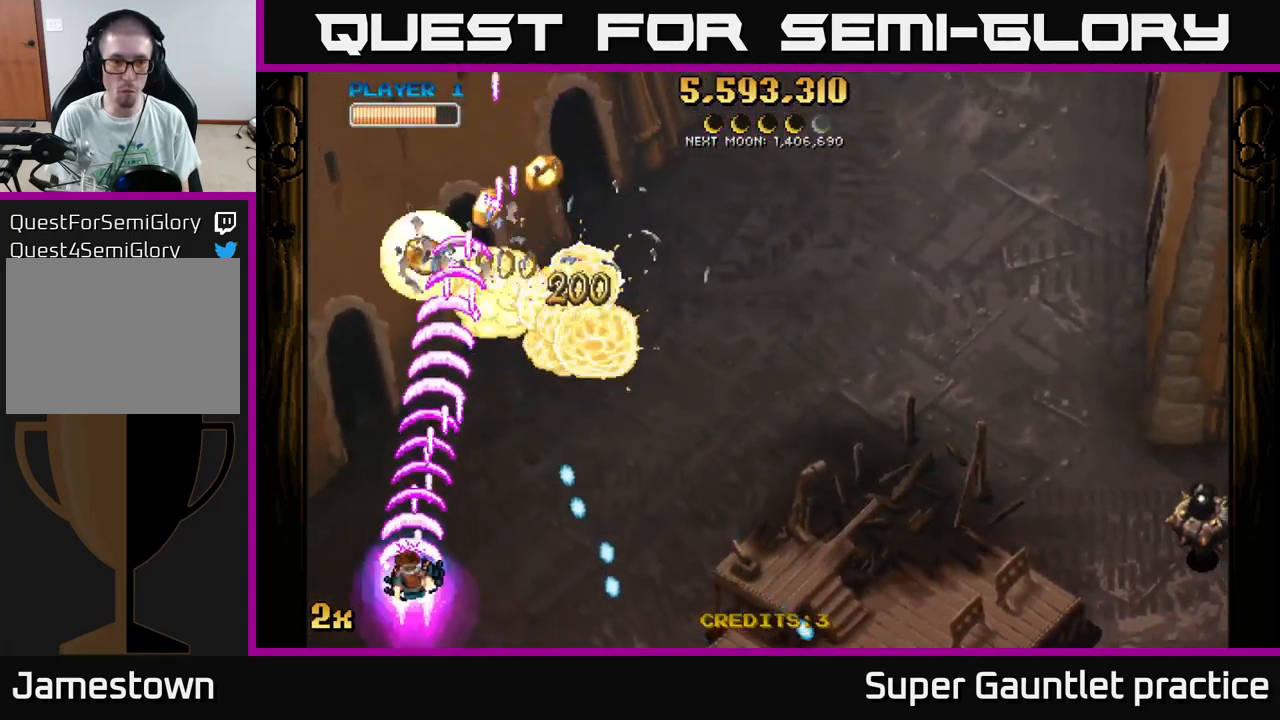
{"buttons": ["A"], "left_stick": "right", "events": [[67, "X", "down"], [67, "left_stick", "right"], [284, "X", "up"]]}
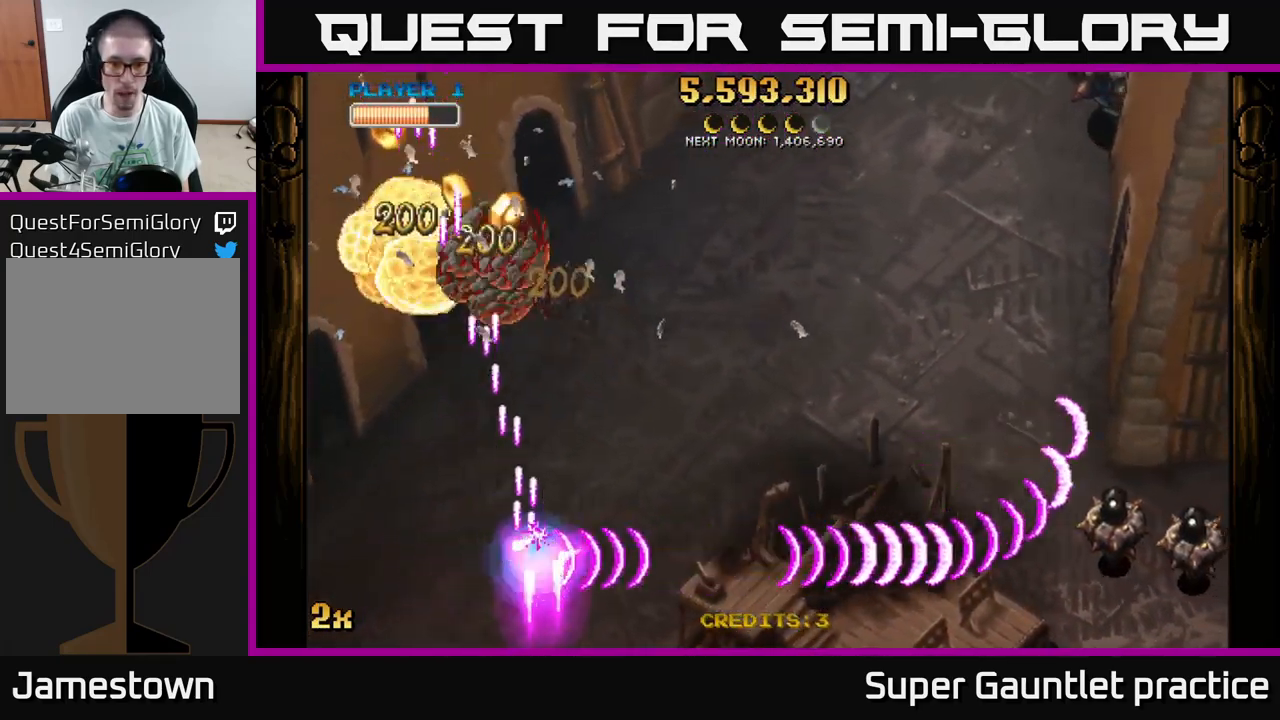
{"buttons": ["A"], "left_stick": "left", "events": [[200, "left_stick", "down"], [300, "left_stick", "down-left"], [400, "left_stick", "left"]]}
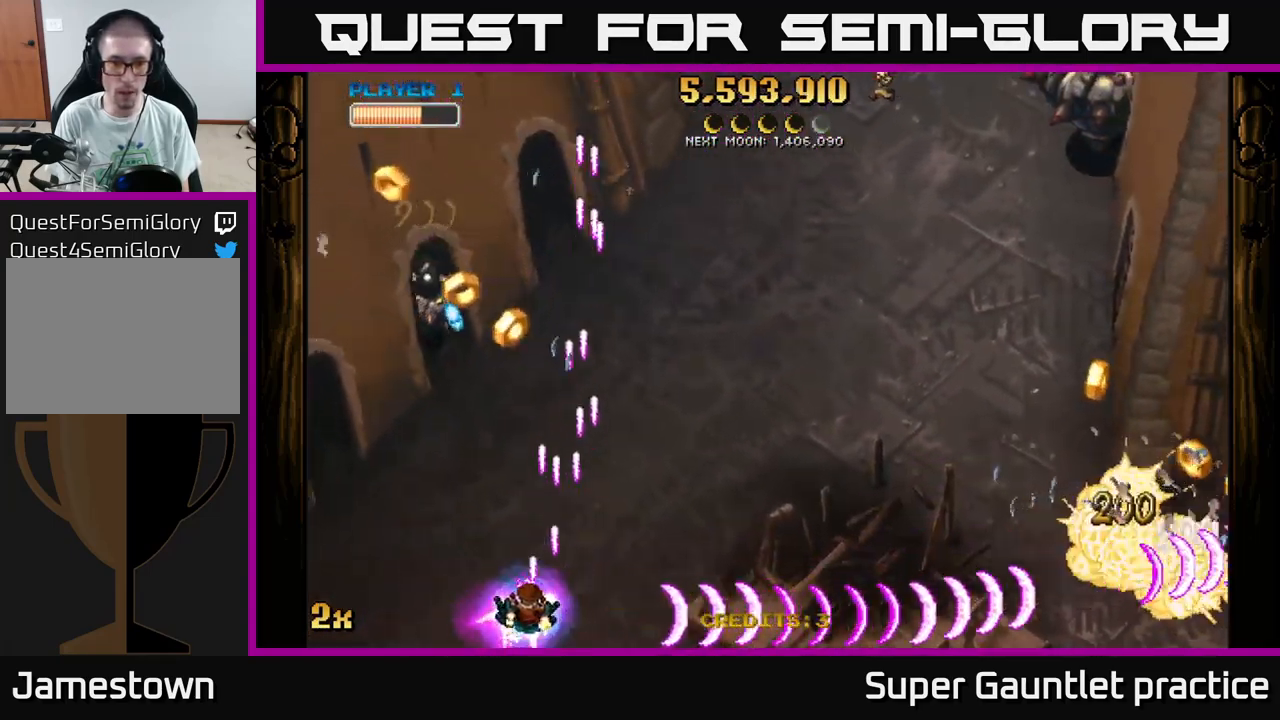
{"buttons": ["A", "X"], "left_stick": "up-left", "events": [[150, "left_stick", "up-left"], [284, "left_stick", "up-right"], [384, "left_stick", "up-left"], [417, "X", "down"]]}
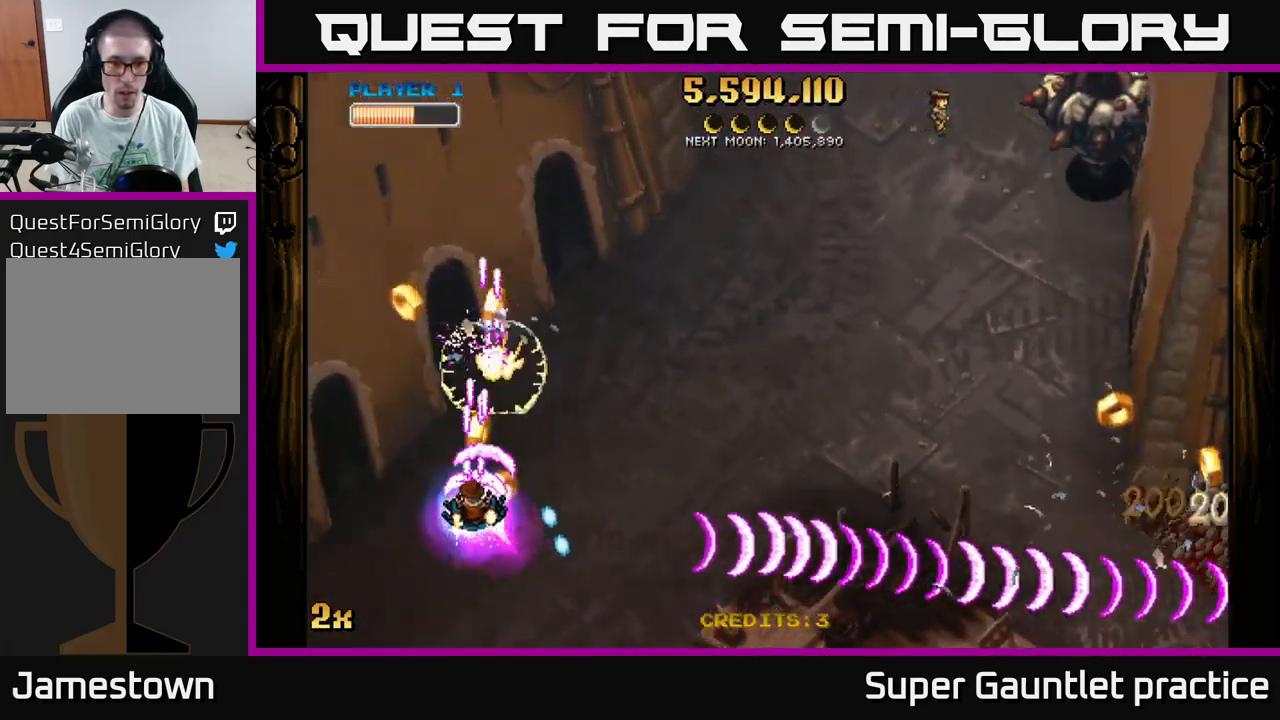
{"buttons": ["A"], "left_stick": "up-right", "events": [[50, "X", "up"], [84, "left_stick", "down-left"], [250, "left_stick", "up-left"], [366, "left_stick", "up-right"], [383, "X", "down"], [483, "X", "up"]]}
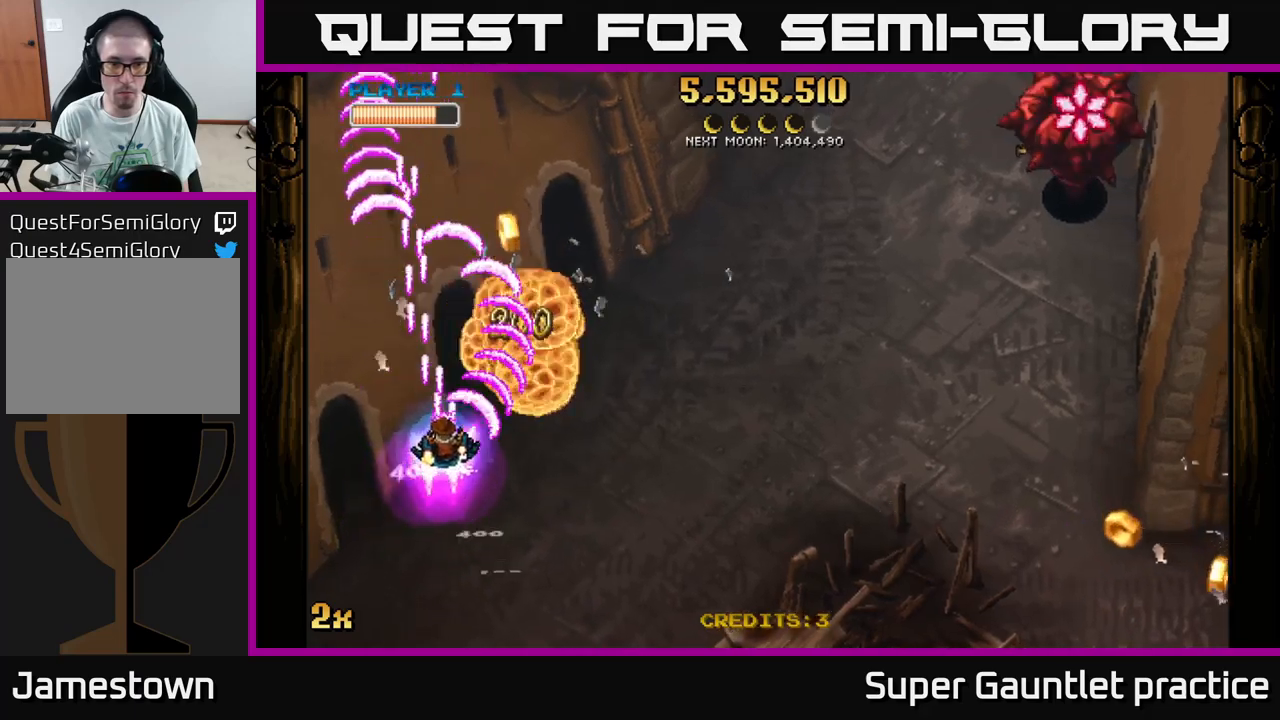
{"buttons": ["A"], "left_stick": "down", "events": [[100, "left_stick", "right"], [266, "left_stick", "down-right"], [416, "left_stick", "down"]]}
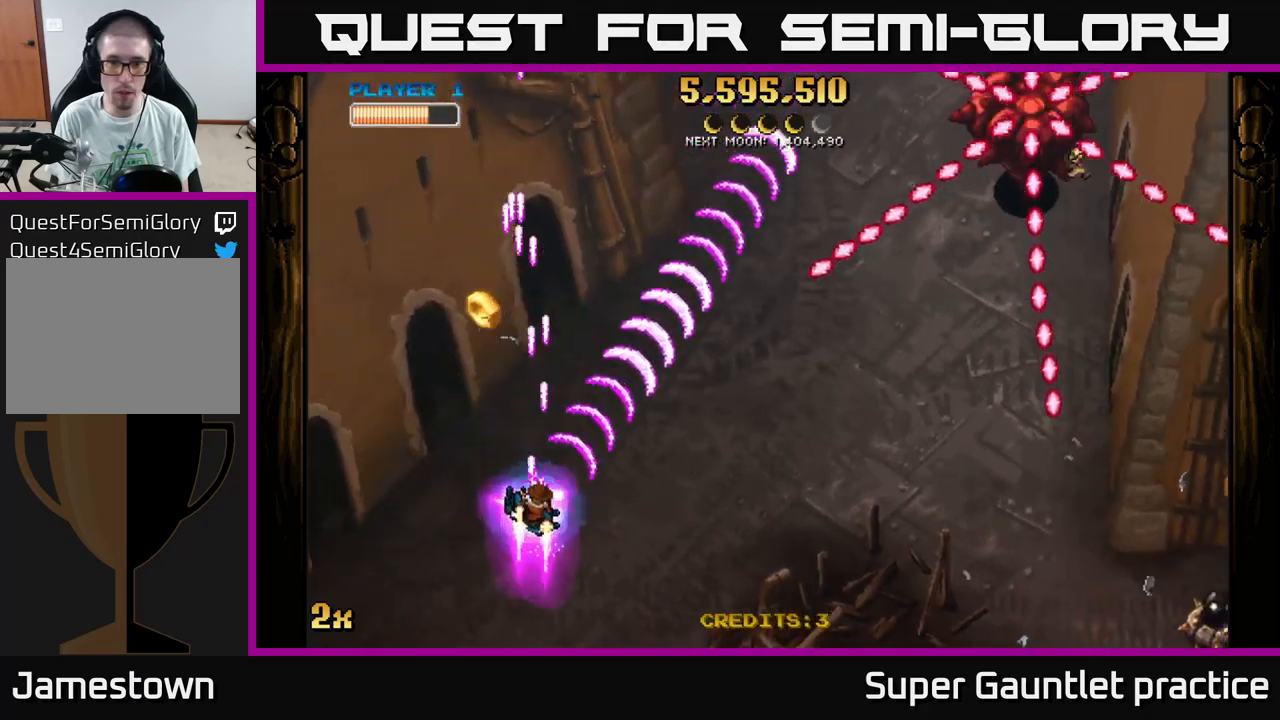
{"buttons": ["A"], "left_stick": "up-right", "events": [[216, "left_stick", "left"], [266, "left_stick", "up-left"], [466, "left_stick", "up-right"]]}
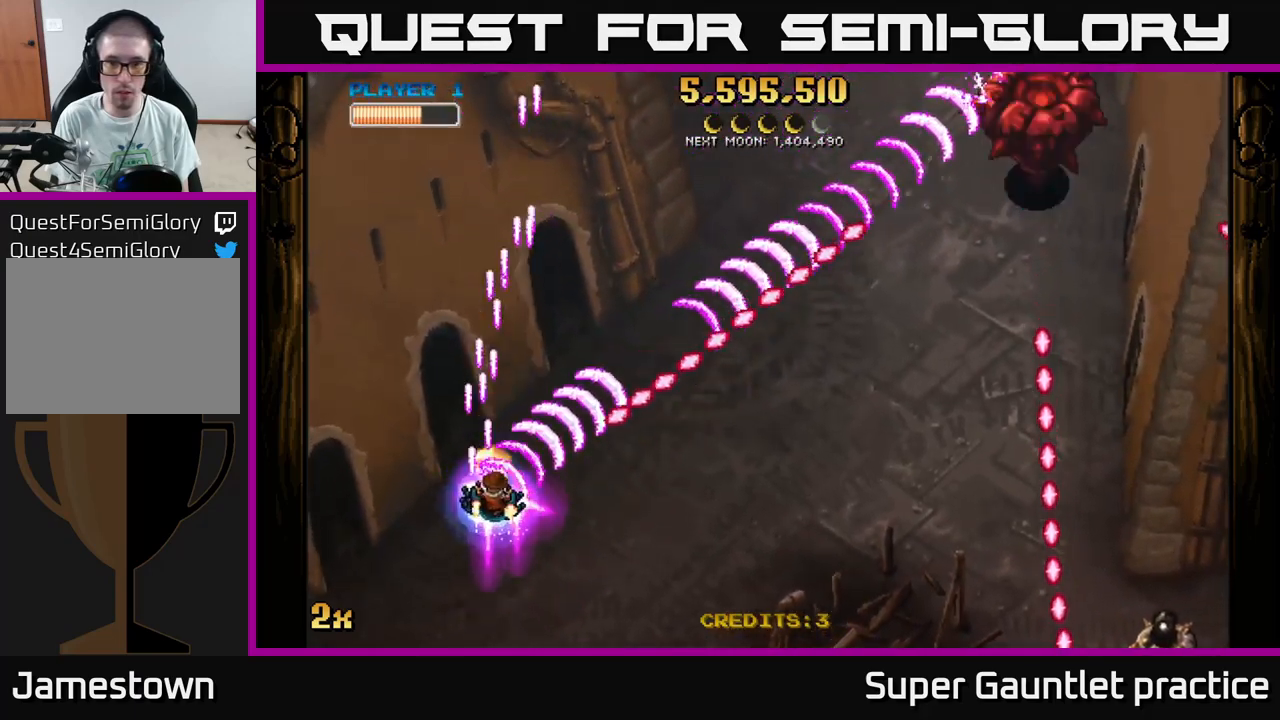
{"buttons": ["A"], "left_stick": "down-right", "events": [[66, "left_stick", "down-right"]]}
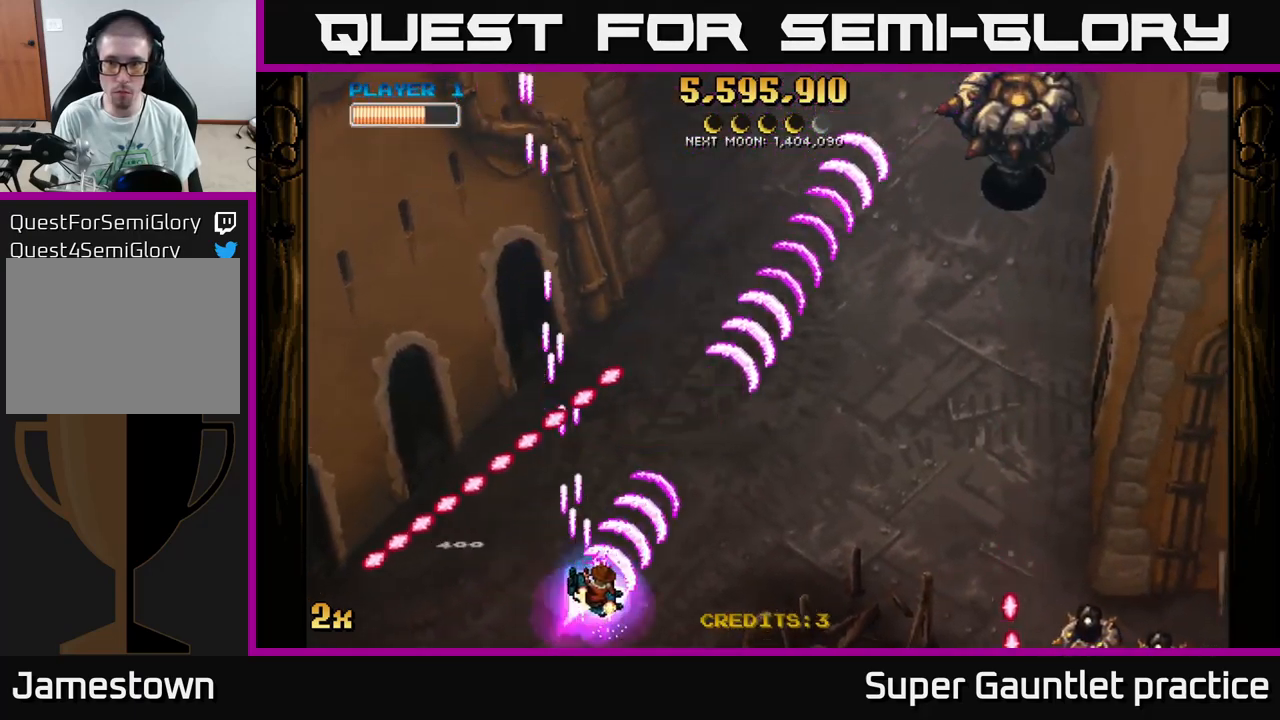
{"buttons": ["A"], "left_stick": "right", "events": [[66, "X", "down"], [133, "left_stick", "right"], [150, "X", "up"]]}
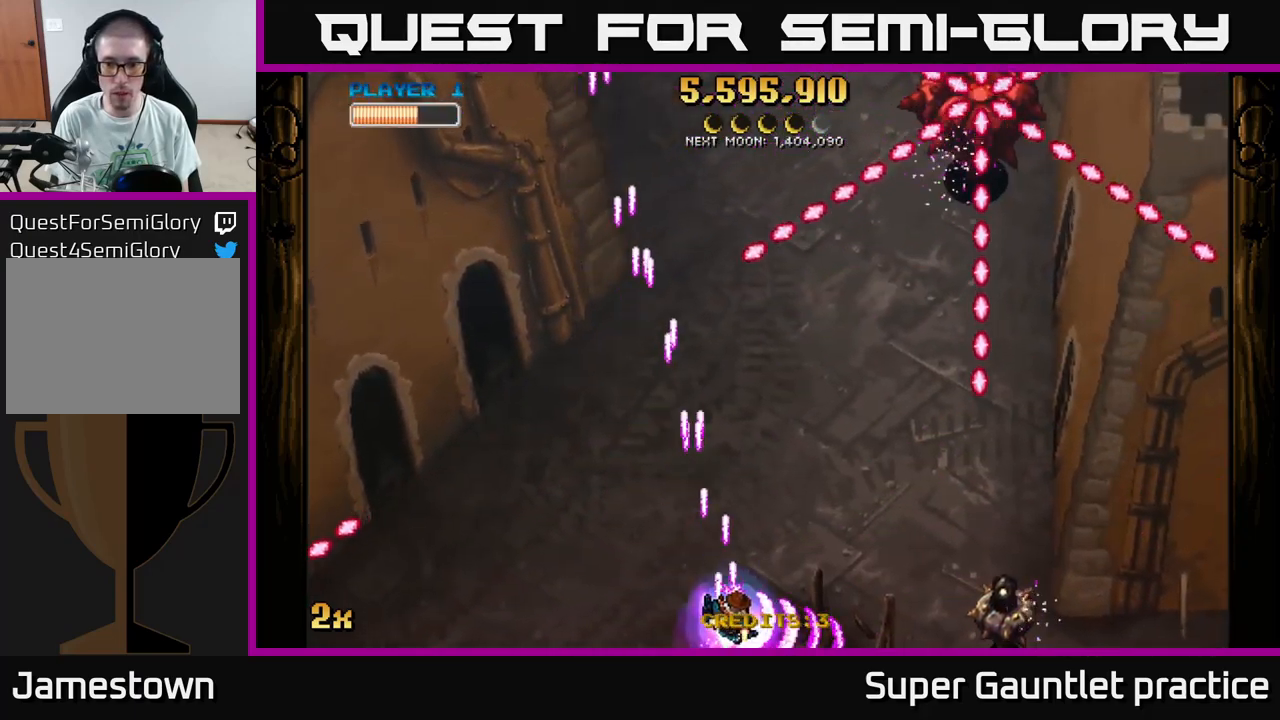
{"buttons": ["A", "X"], "left_stick": "right", "events": [[450, "X", "down"]]}
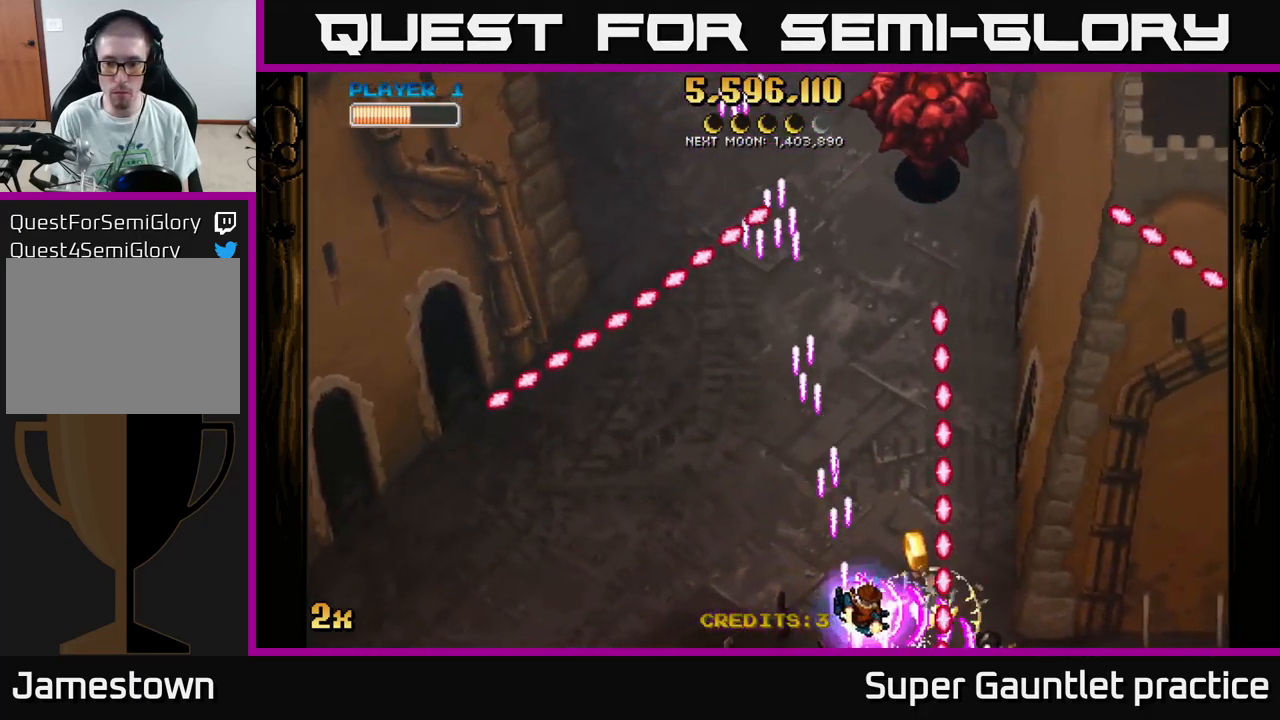
{"buttons": ["A"], "left_stick": "up-right", "events": [[83, "X", "up"], [83, "left_stick", "up-left"], [183, "left_stick", "up"], [266, "X", "down"], [333, "left_stick", "up-right"], [383, "X", "up"]]}
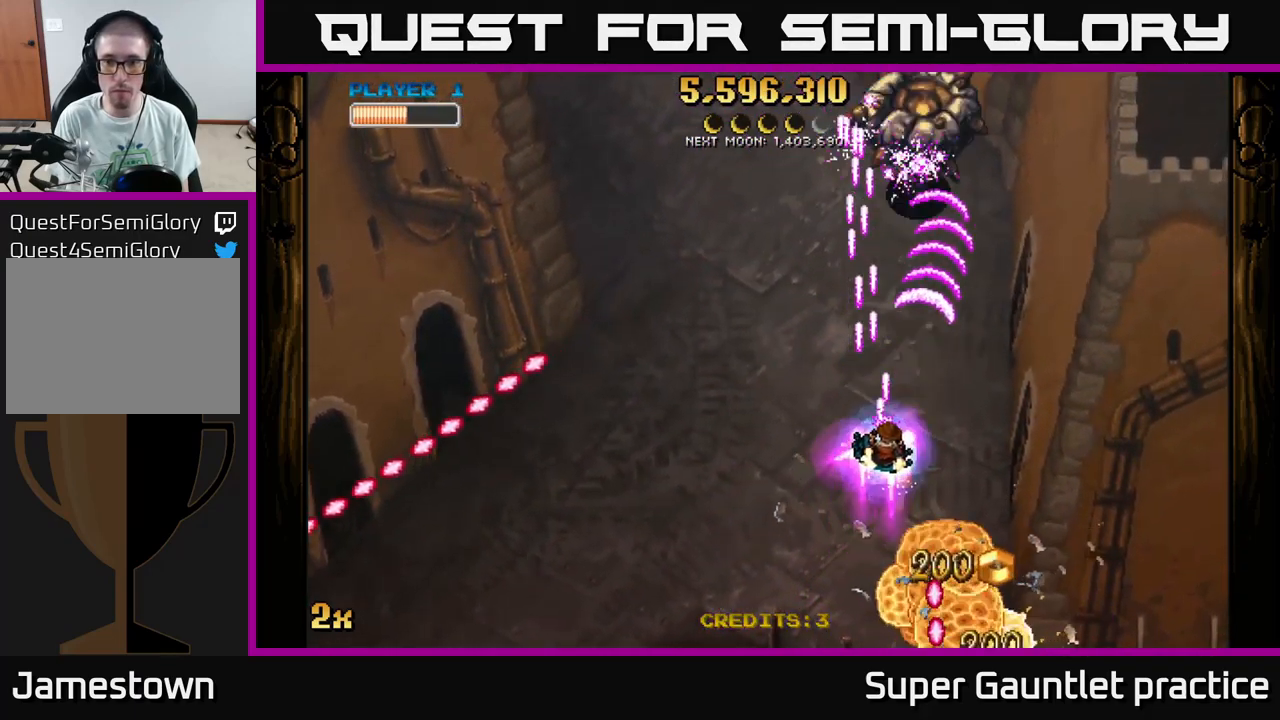
{"buttons": ["A", "X"], "left_stick": "down-right", "events": [[83, "left_stick", "down"], [366, "left_stick", "down-right"], [500, "X", "down"]]}
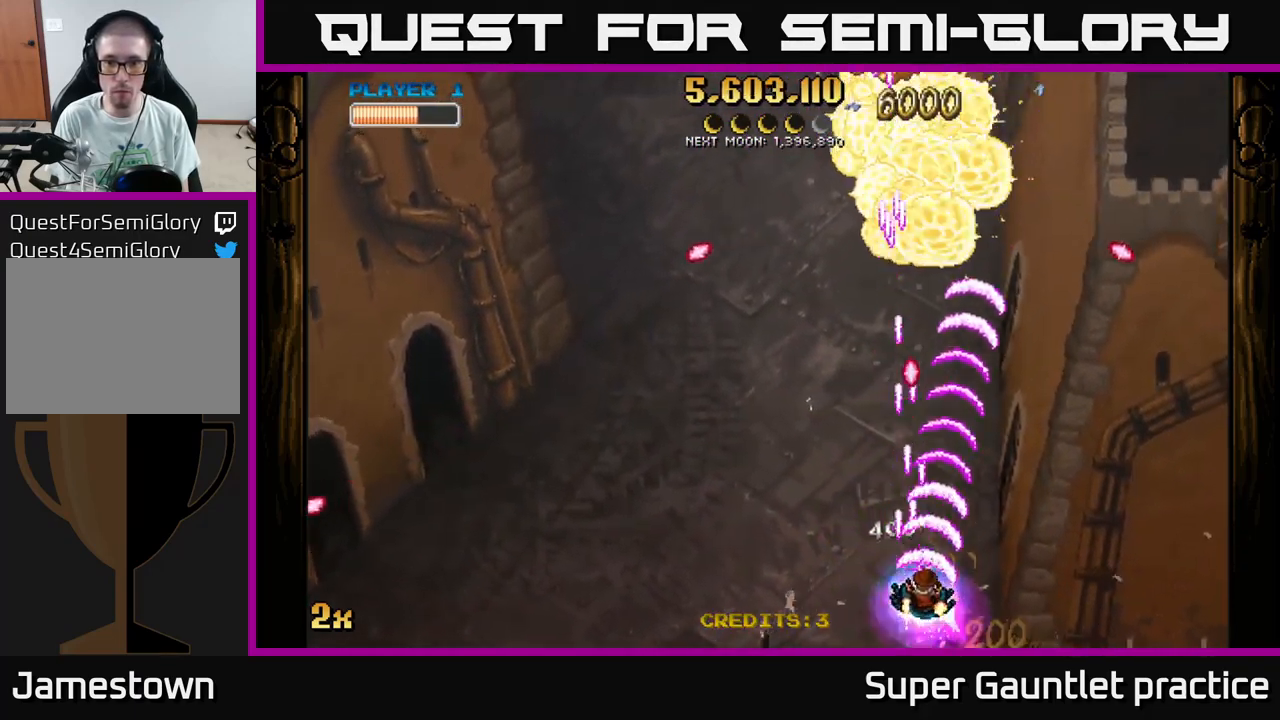
{"buttons": ["A", "X"], "left_stick": "up-left", "events": [[116, "X", "up"], [133, "left_stick", "right"], [283, "left_stick", "up"], [366, "left_stick", "up-left"], [383, "X", "down"]]}
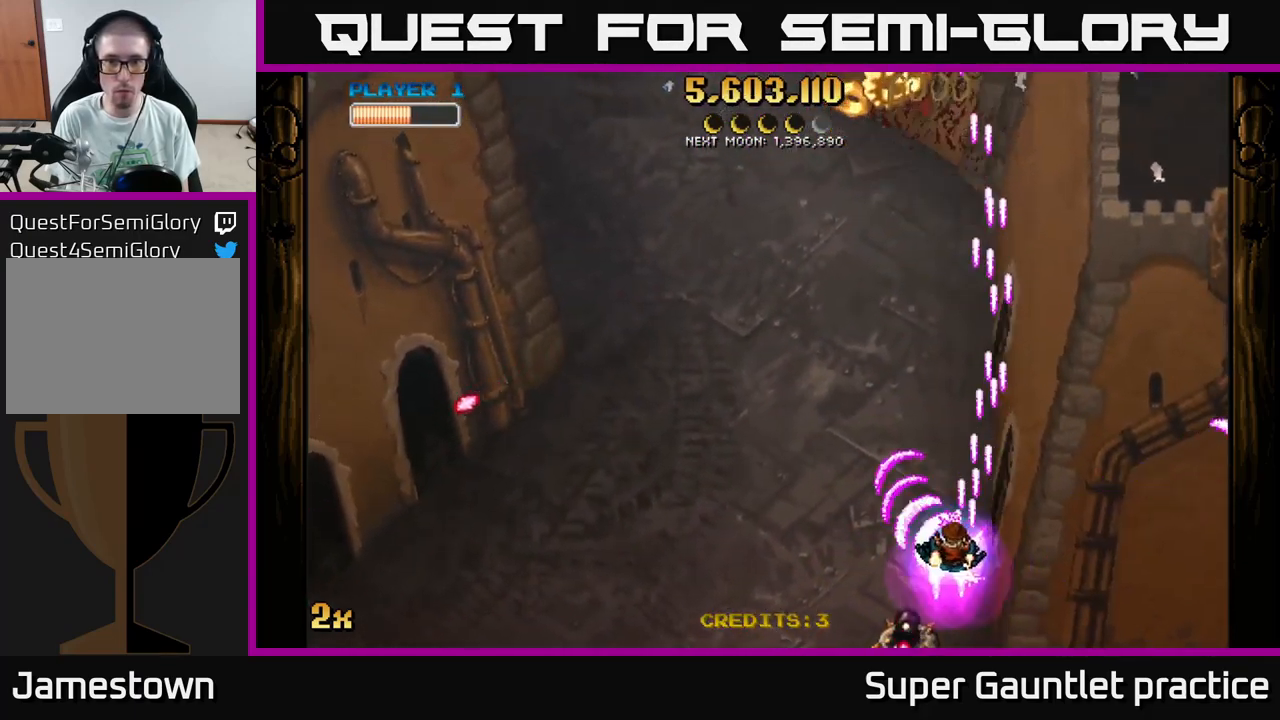
{"buttons": ["A"], "left_stick": "up", "events": [[50, "X", "up"], [183, "left_stick", "up"]]}
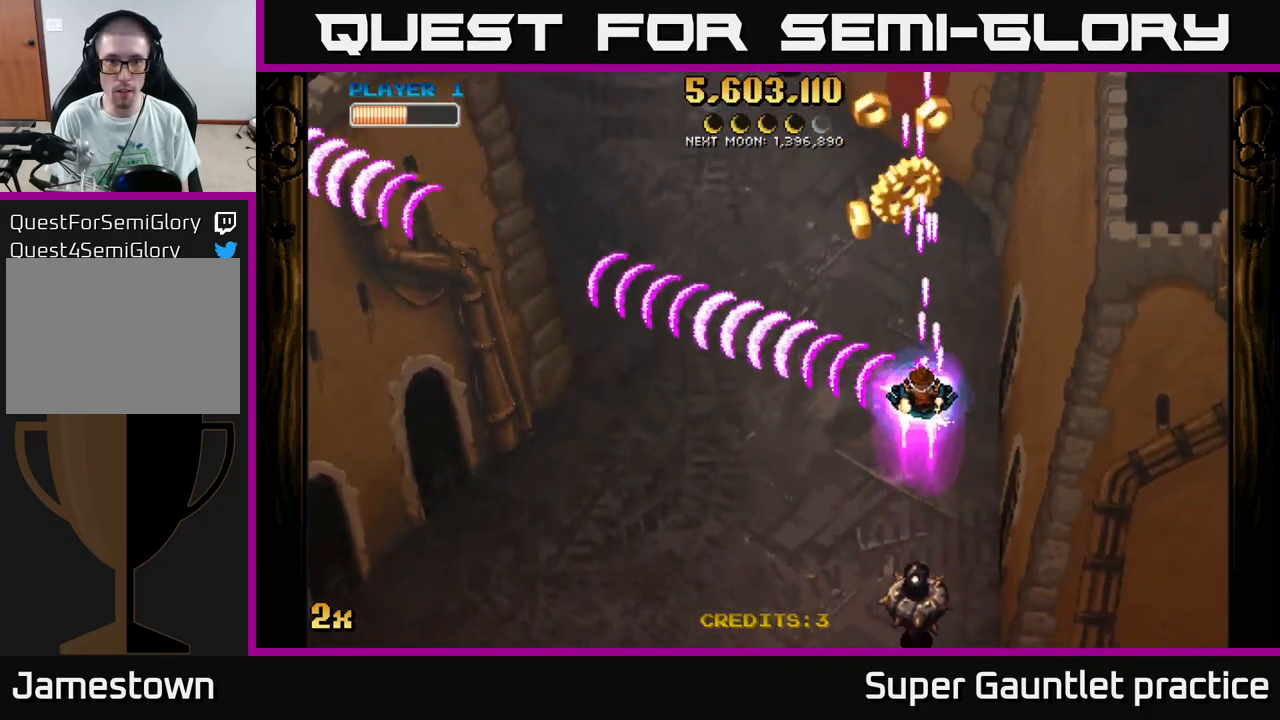
{"buttons": ["A"], "left_stick": "down", "events": [[283, "left_stick", "down"]]}
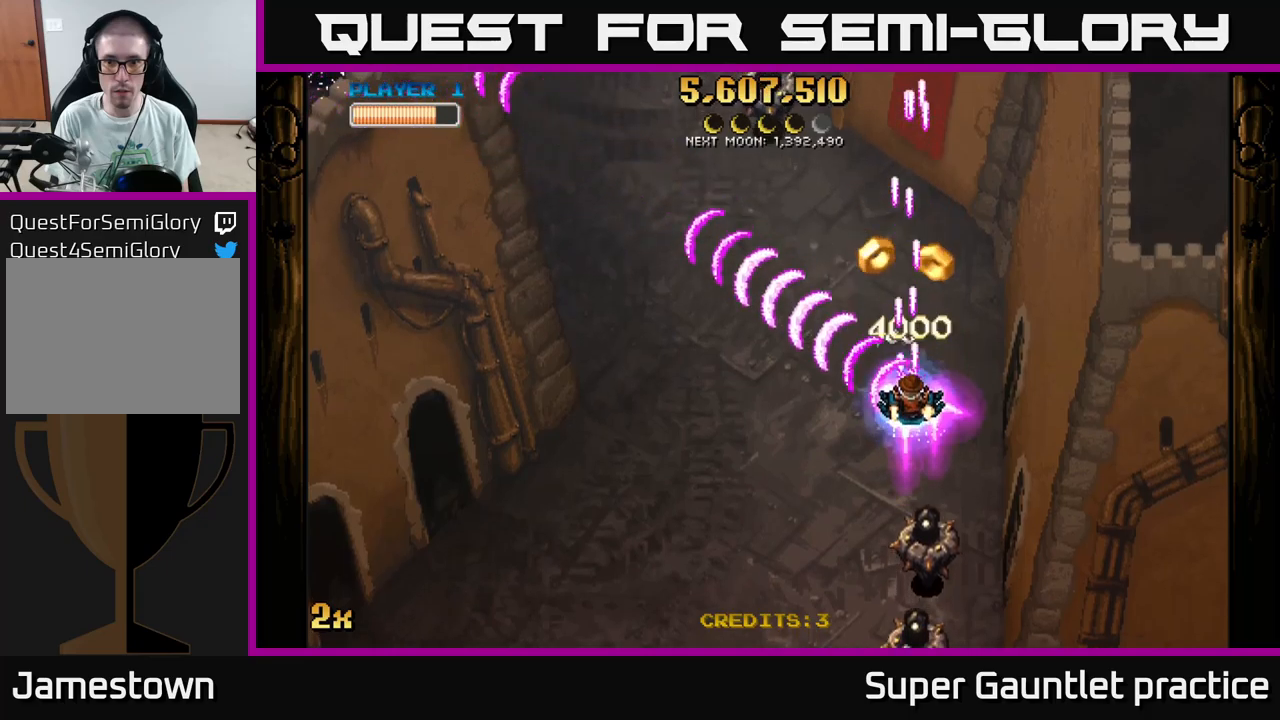
{"buttons": ["A"], "left_stick": "down", "events": []}
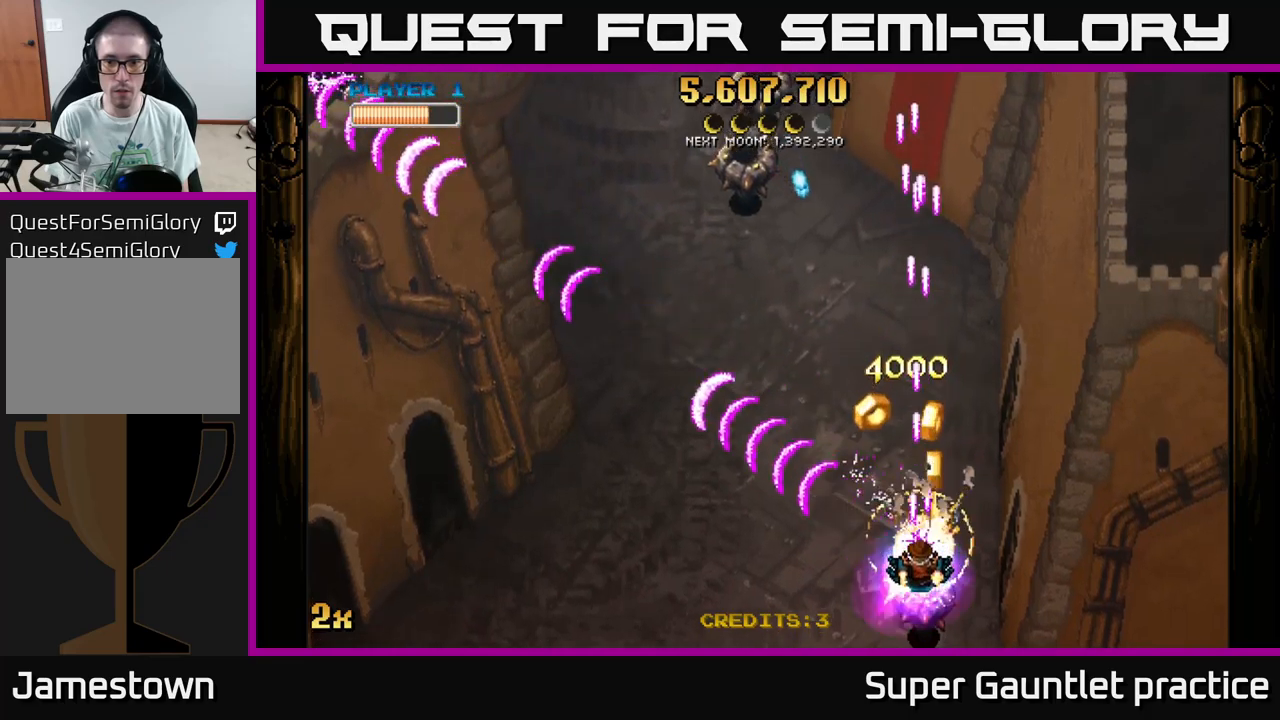
{"buttons": ["A"], "left_stick": "up", "events": [[250, "left_stick", "up"], [317, "X", "down"], [467, "X", "up"]]}
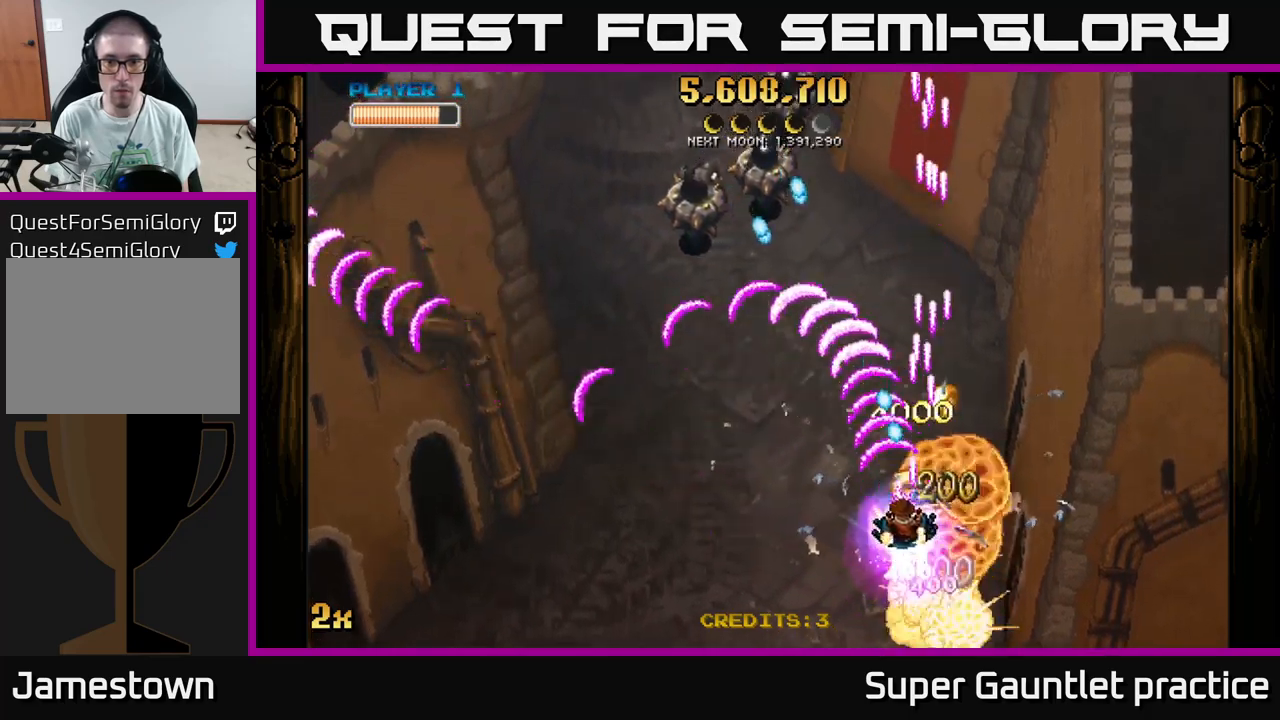
{"buttons": ["A"], "left_stick": "down-left", "events": [[50, "left_stick", "left"], [183, "left_stick", "down-left"]]}
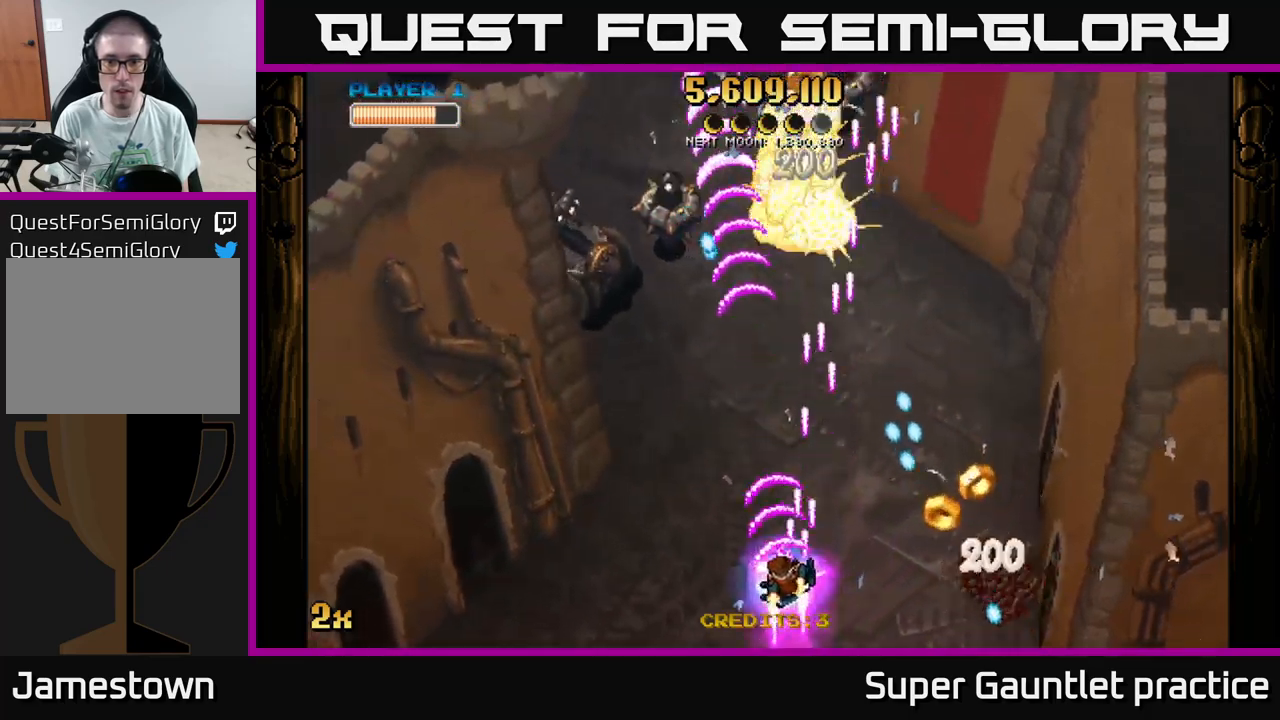
{"buttons": ["A"], "left_stick": "down-left", "events": [[50, "left_stick", "left"], [183, "left_stick", "up"], [250, "X", "down"], [317, "X", "up"], [383, "left_stick", "down-left"]]}